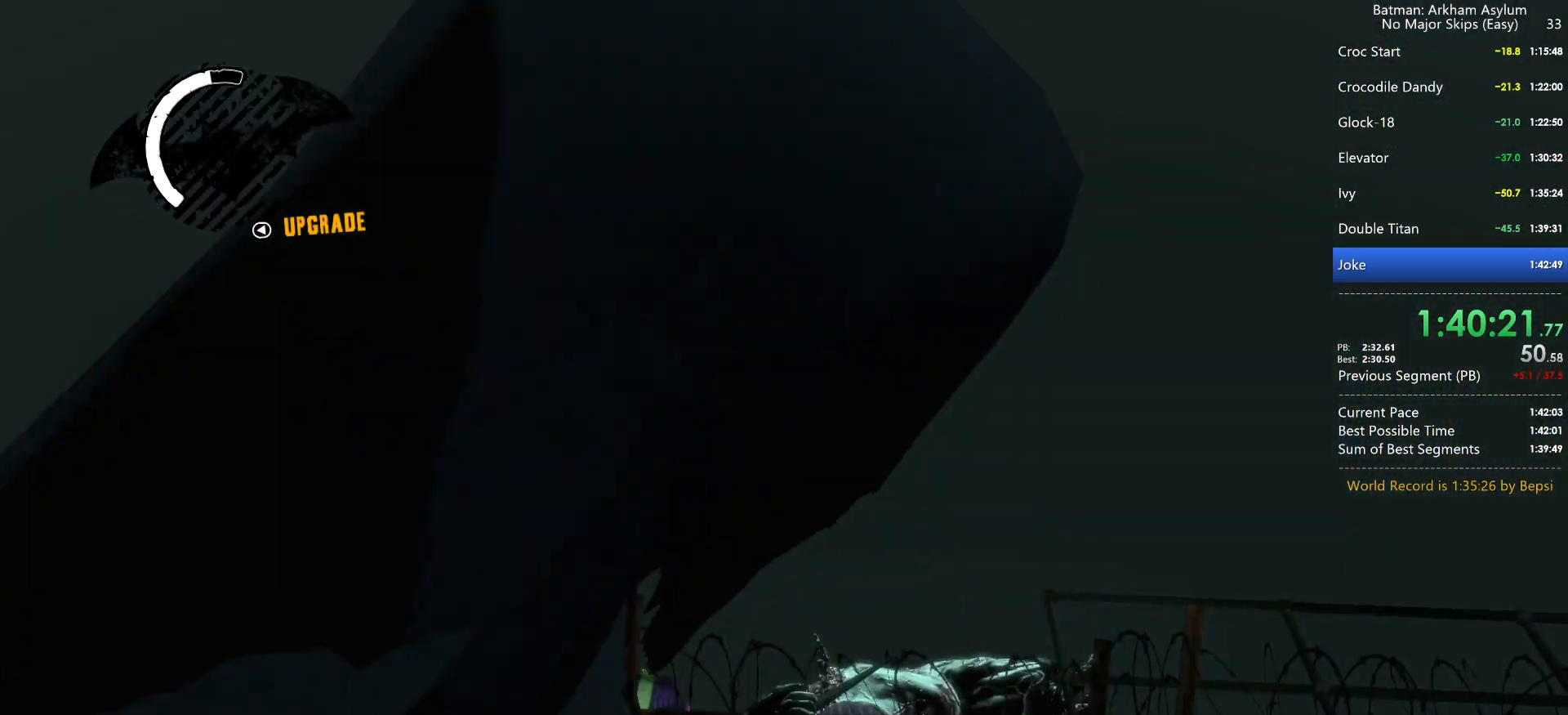
Gameplay with keyboard and mouse; each line is a JSON object with the keys and mouse buttons held at the frame after it. "events" lists presses ("down") and releases ("up") of "1", "2", "3", "4", "5", "a", "alt", "c", "caps_lock", "ctrl", "d", "e", "f", "g", "q", "r", "s", "shift", "space", "t", "tab", "v", "w", "x", "z", "mouse_left", "mouse_wheel" and "mouse_right" between this image and that frame as [ms after this image, input, new state], when the widget could be followed in between. "mouse_left", "mouse_wheel", "mouse_right" = the "left", "wheel", "right" buttons of the "mouse" list. No other keys are recorded. "wheel" means that the mouse wheel is clicked or scrolled. Not read: mouse_move.
{"keys": ["space"], "mouse": [], "events": [[484, "space", "down"]]}
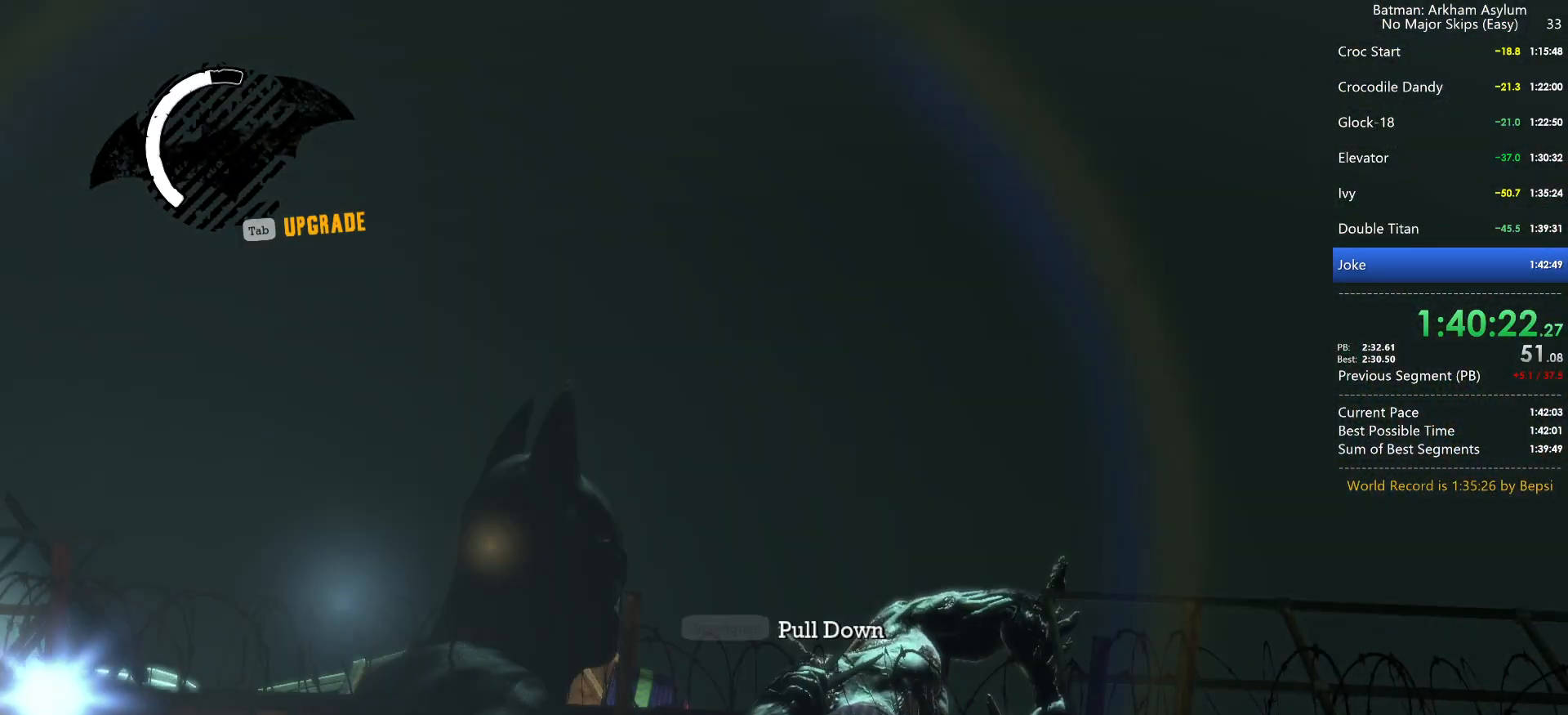
{"keys": ["space"], "mouse": [], "events": [[67, "space", "up"], [117, "space", "down"], [217, "space", "up"], [267, "space", "down"], [300, "space", "up"], [350, "space", "down"], [400, "space", "up"], [450, "space", "down"]]}
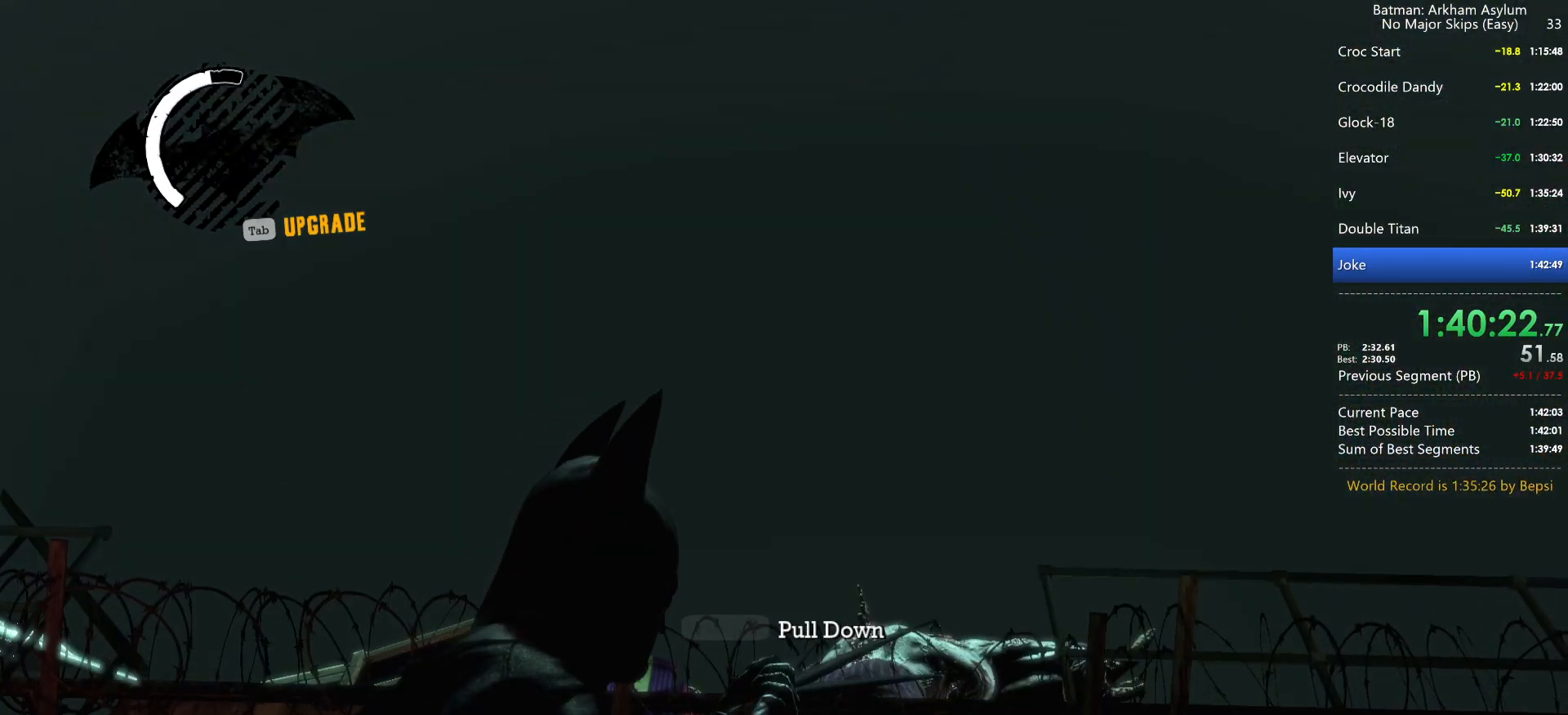
{"keys": [], "mouse": [], "events": [[50, "space", "up"], [84, "space", "down"], [134, "space", "up"], [184, "space", "down"], [284, "space", "up"], [317, "space", "down"], [367, "space", "up"], [417, "space", "down"], [467, "space", "up"]]}
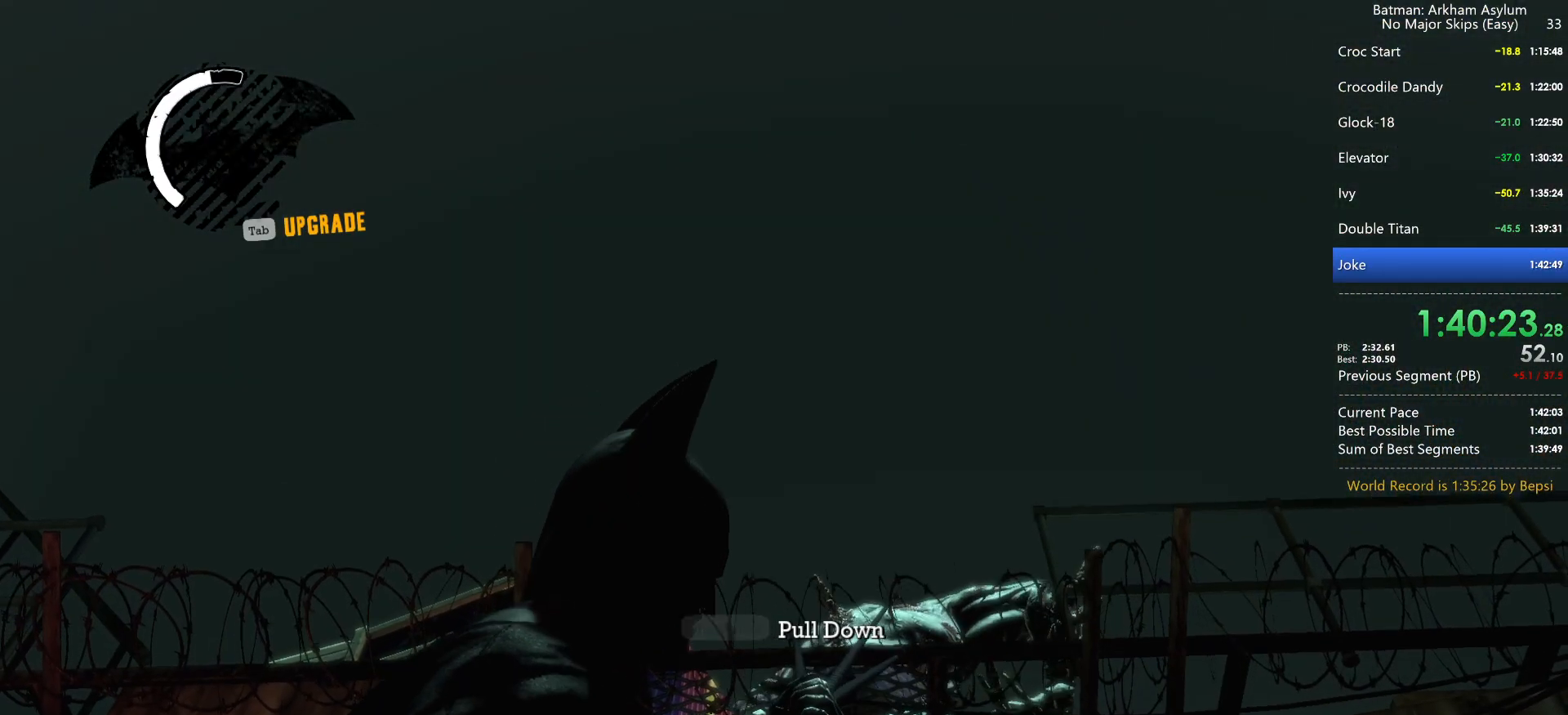
{"keys": [], "mouse": [], "events": [[17, "space", "down"], [67, "space", "up"], [150, "space", "down"], [200, "space", "up"], [334, "space", "down"], [384, "space", "up"], [434, "space", "down"], [484, "space", "up"]]}
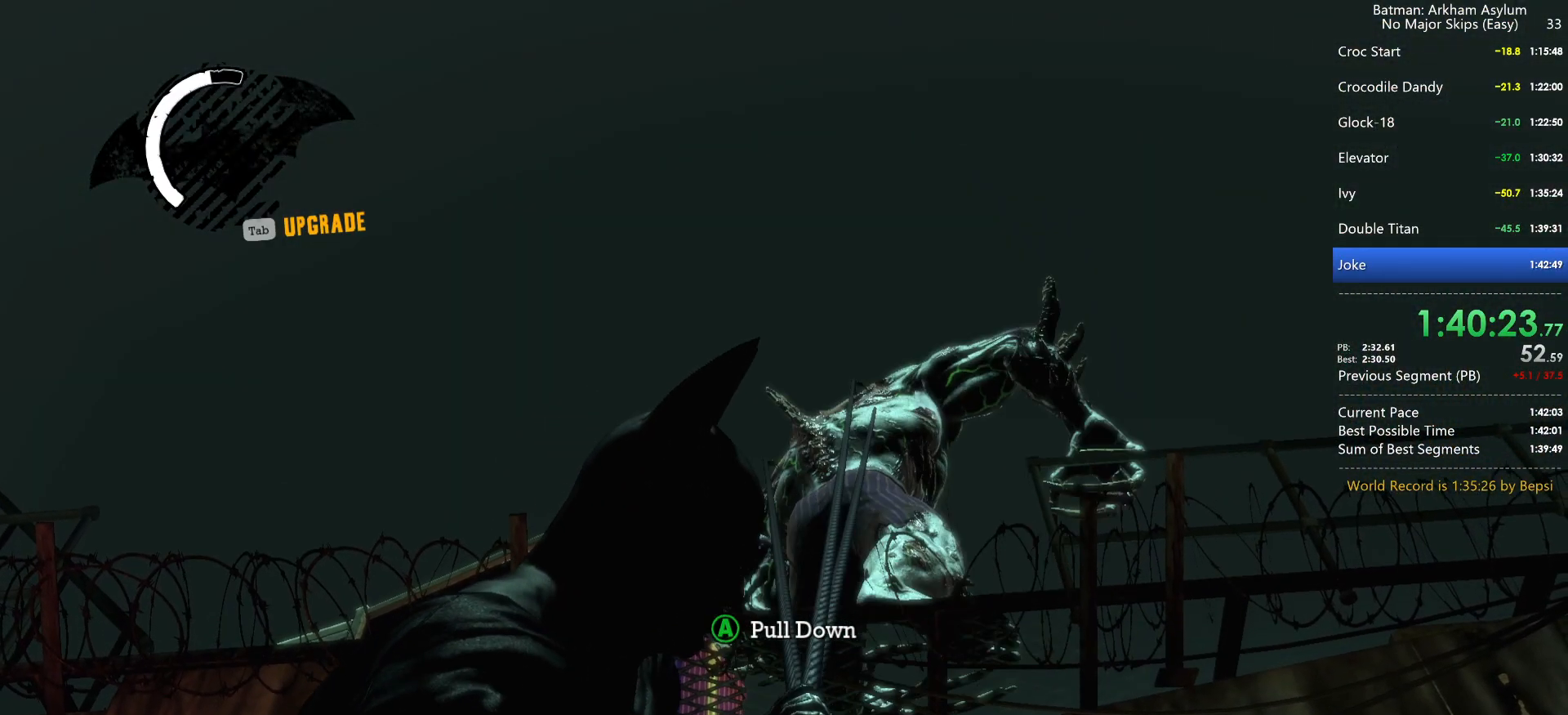
{"keys": ["space"], "mouse": [], "events": [[34, "space", "down"], [84, "space", "up"], [134, "space", "down"], [217, "space", "up"], [267, "space", "down"], [300, "space", "up"], [450, "space", "down"]]}
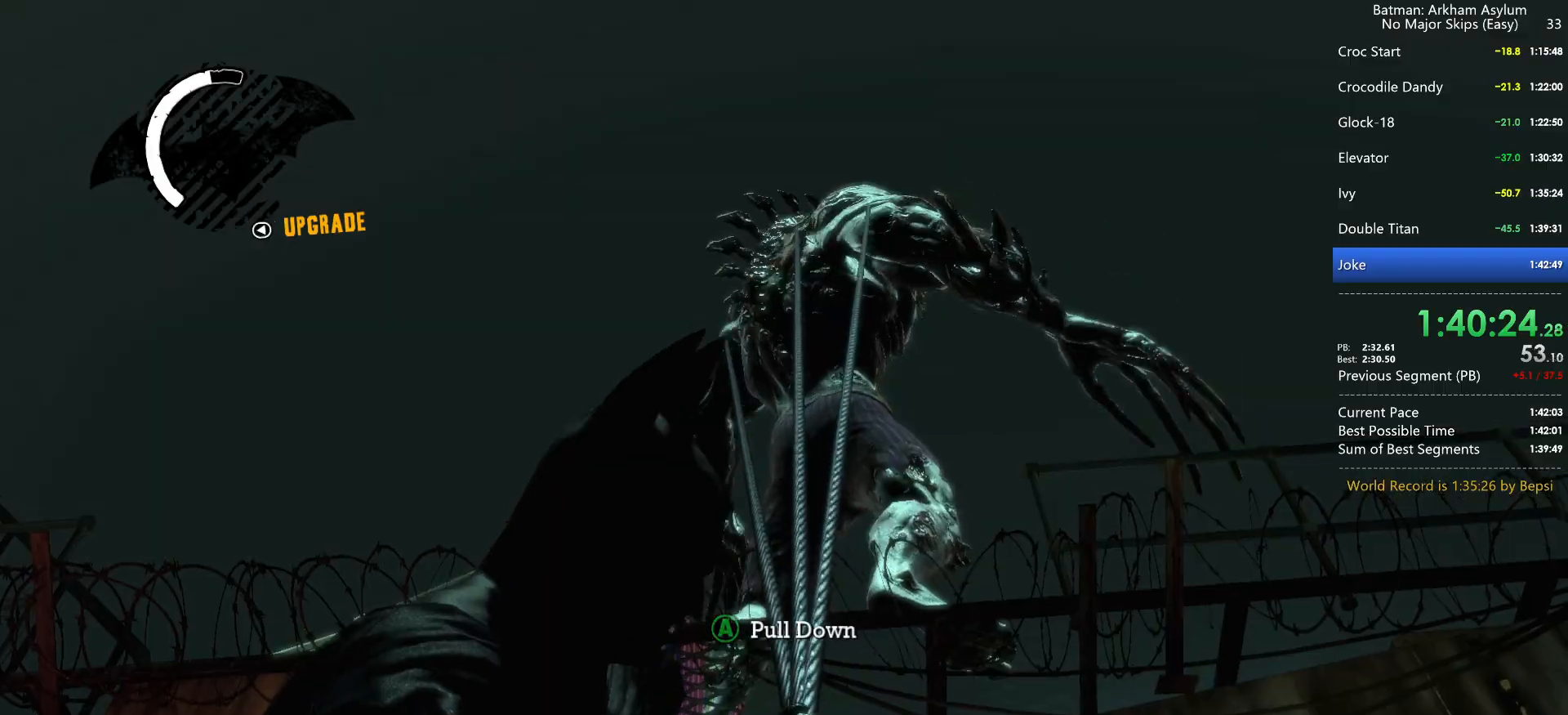
{"keys": [], "mouse": [], "events": [[50, "space", "up"], [84, "space", "down"], [134, "space", "up"], [184, "space", "down"], [234, "space", "up"], [284, "space", "down"], [367, "space", "up"], [417, "space", "down"], [467, "space", "up"]]}
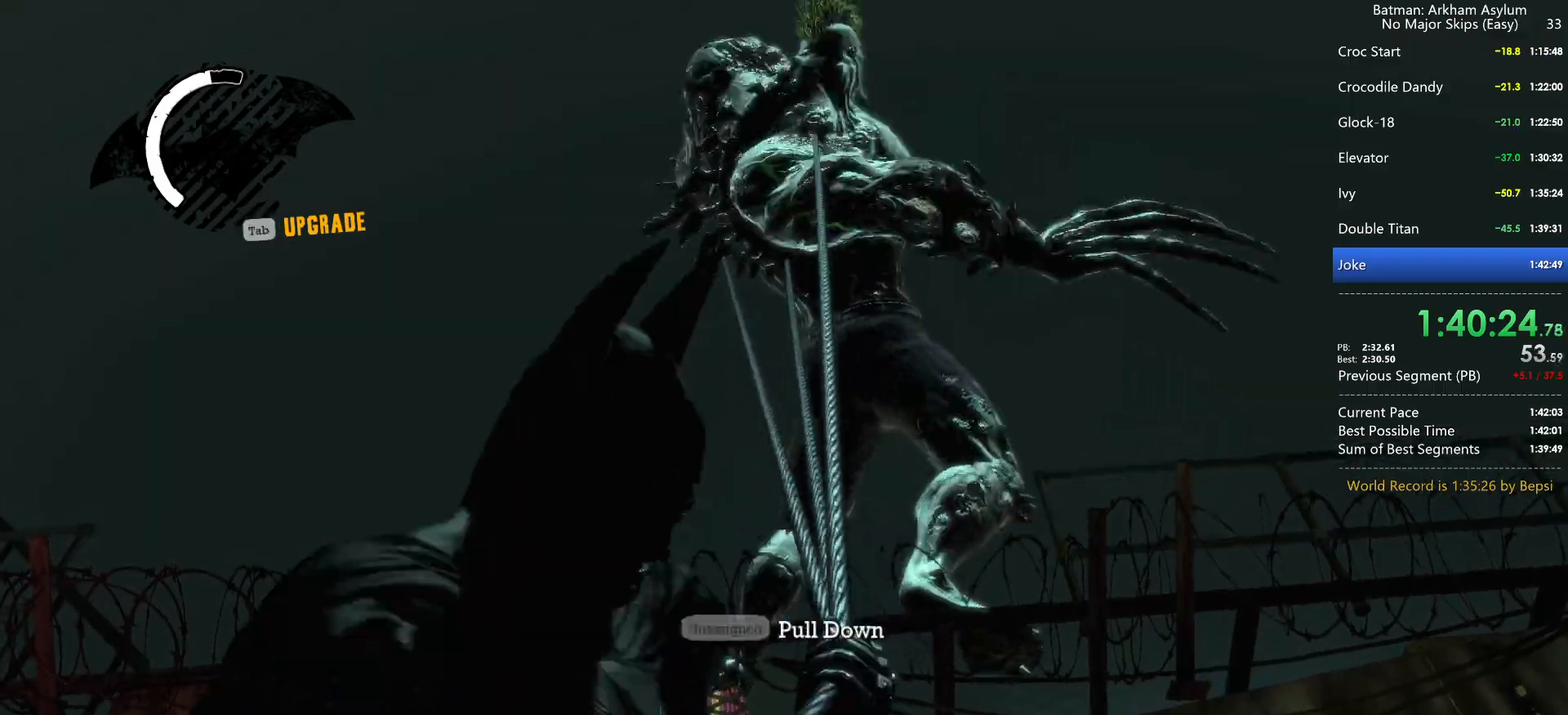
{"keys": [], "mouse": [], "events": [[150, "space", "down"], [200, "space", "up"], [250, "space", "down"], [334, "space", "up"], [384, "space", "down"], [484, "space", "up"]]}